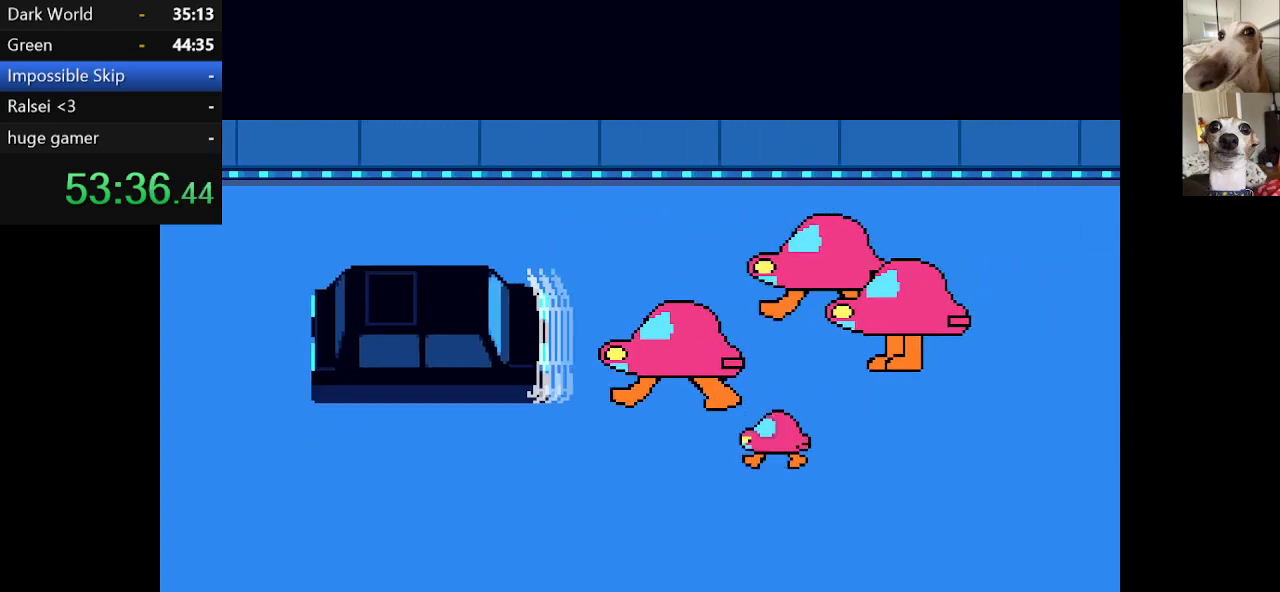
Gameplay with keyboard; each line is a JSON object with the keys held at the frame after it. "events" lists presses ("down") and releases ("up") of "c", "ctrl", "down", "escape", "left", "return", "right", "shift", "up", "x" and "z" between this image and that frame as [ms after this image, input, new state], when the widget could be followed in between. No other keys are recorded. Mouse input is not recorded.
{"keys": ["c", "left", "right", "x"], "events": [[50, "up", "up"], [384, "up", "down"], [484, "up", "up"]]}
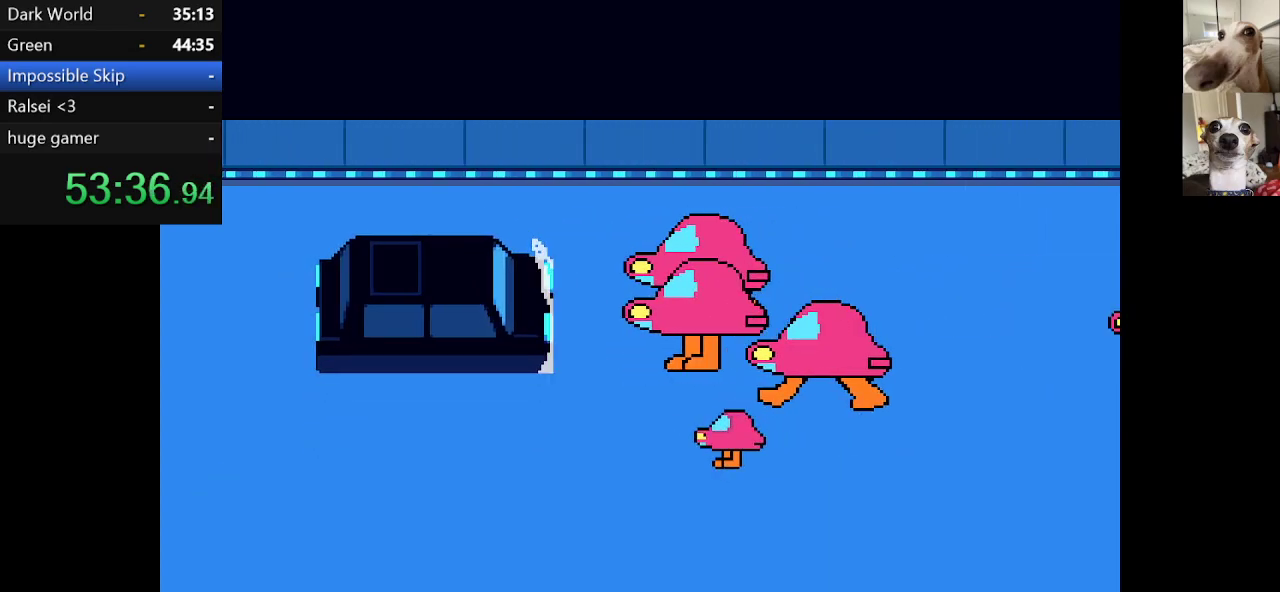
{"keys": ["c", "left", "right", "x"], "events": [[267, "down", "down"], [400, "down", "up"]]}
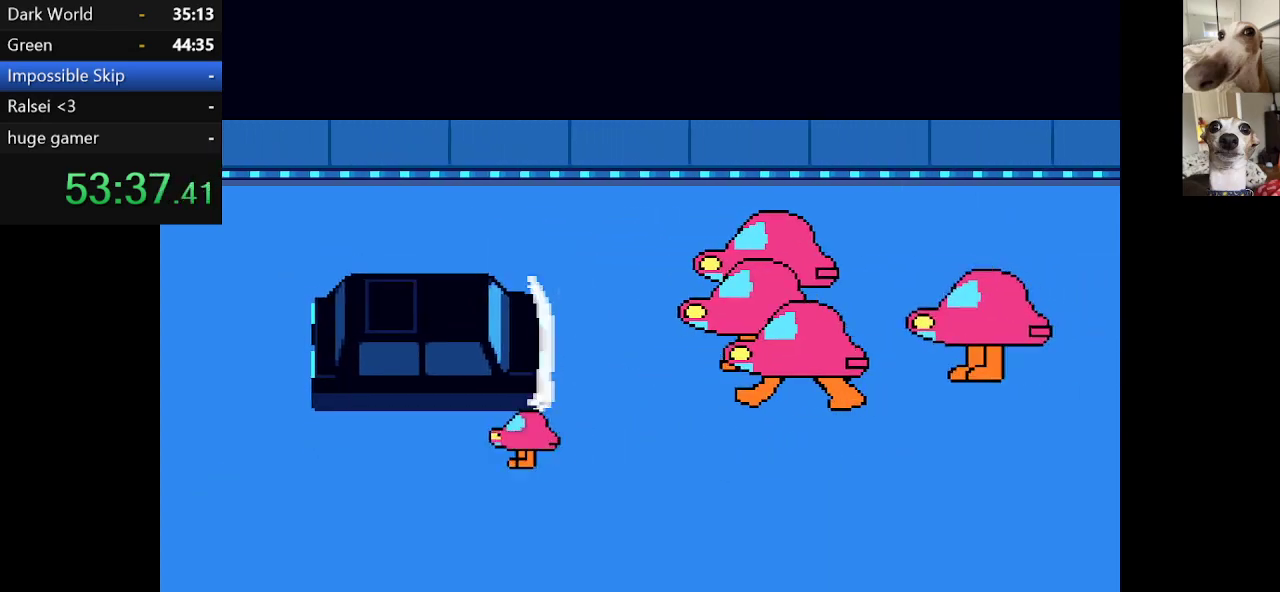
{"keys": ["c", "left", "right", "x"], "events": [[34, "down", "down"], [184, "down", "up"], [367, "up", "down"], [500, "up", "up"]]}
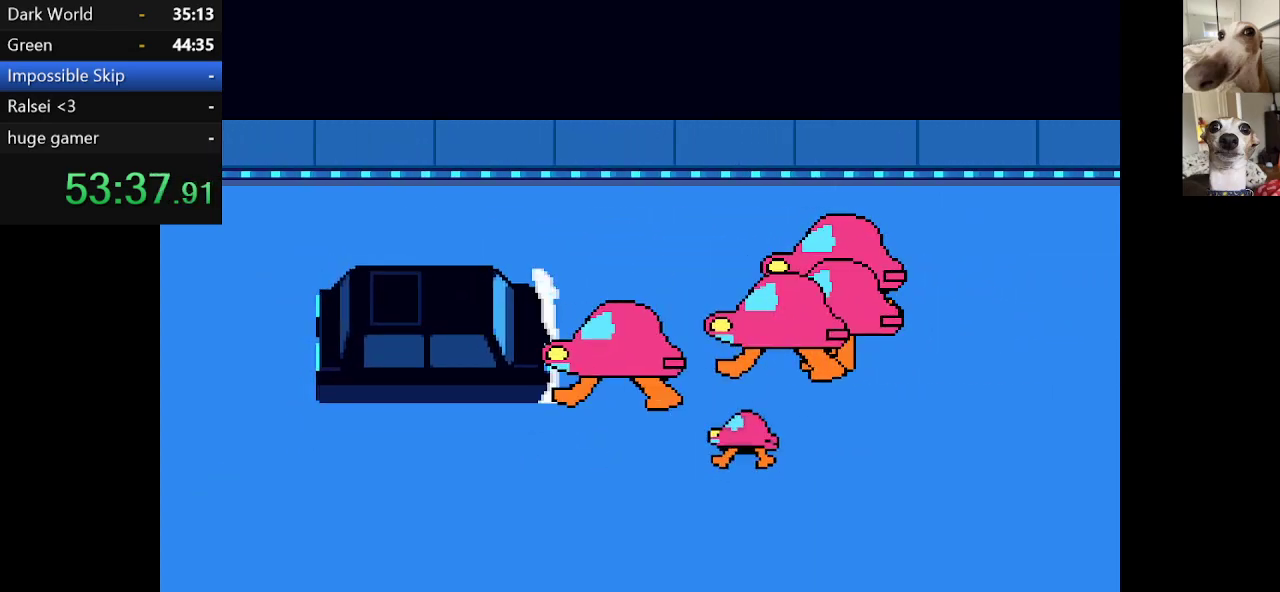
{"keys": ["c", "left", "right", "x"], "events": [[200, "down", "down"], [334, "down", "up"]]}
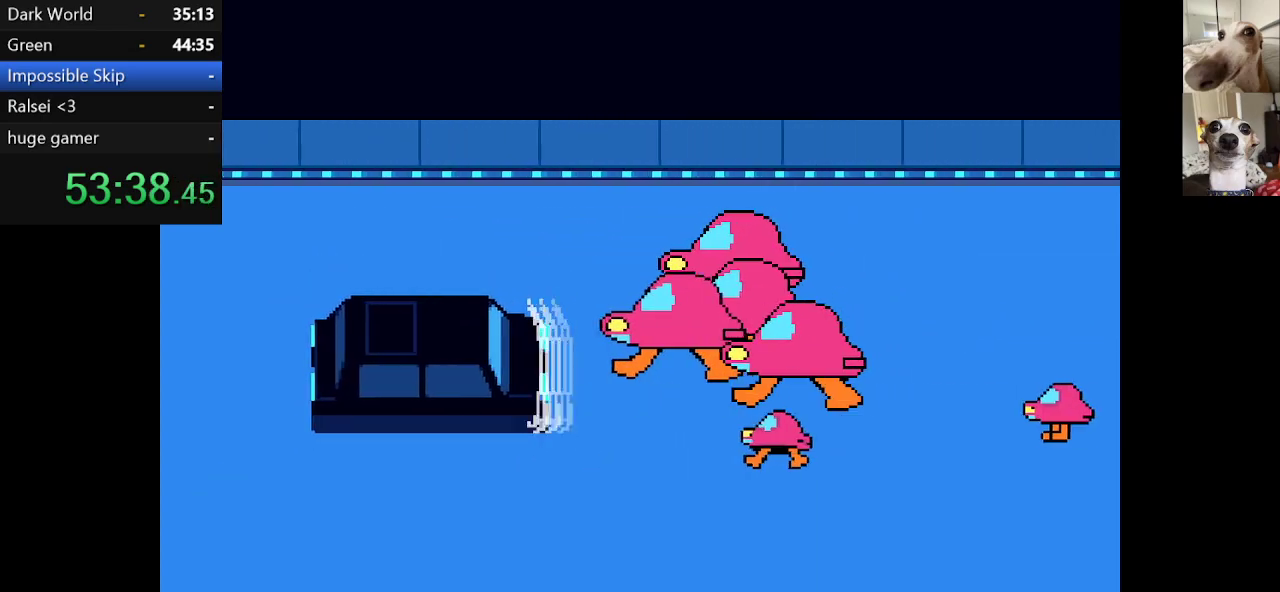
{"keys": ["c", "left", "right", "x"], "events": [[300, "up", "down"], [450, "up", "up"]]}
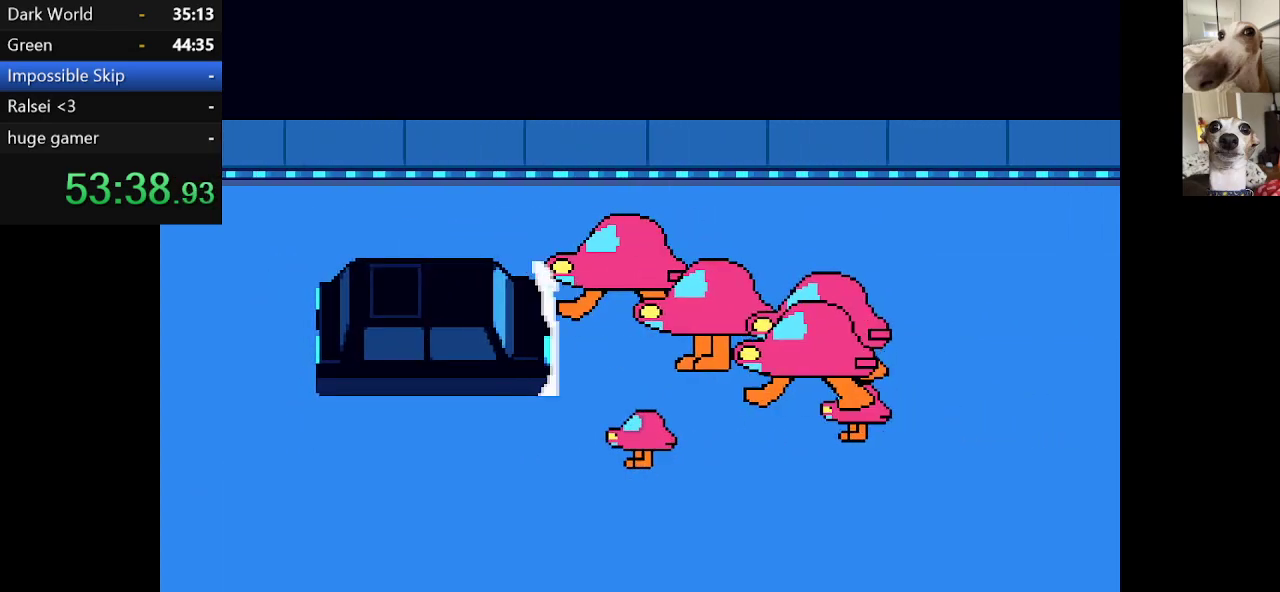
{"keys": ["c", "left", "right", "x"], "events": [[84, "down", "down"], [450, "down", "up"]]}
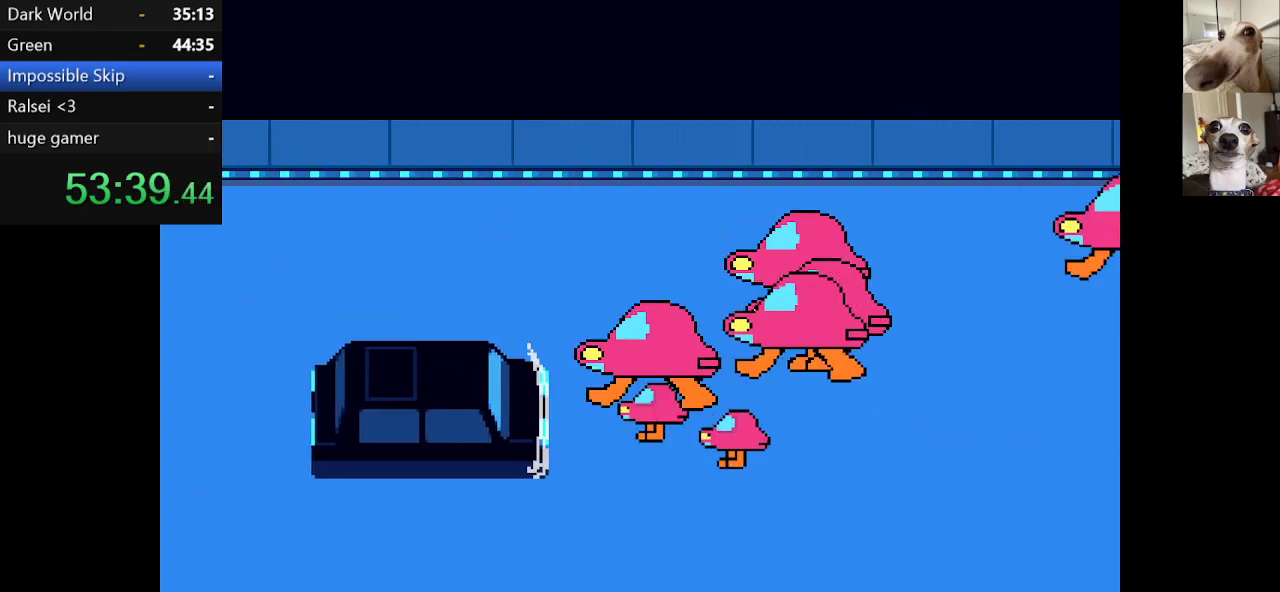
{"keys": ["c", "left", "right", "x"], "events": [[50, "up", "down"], [400, "up", "up"]]}
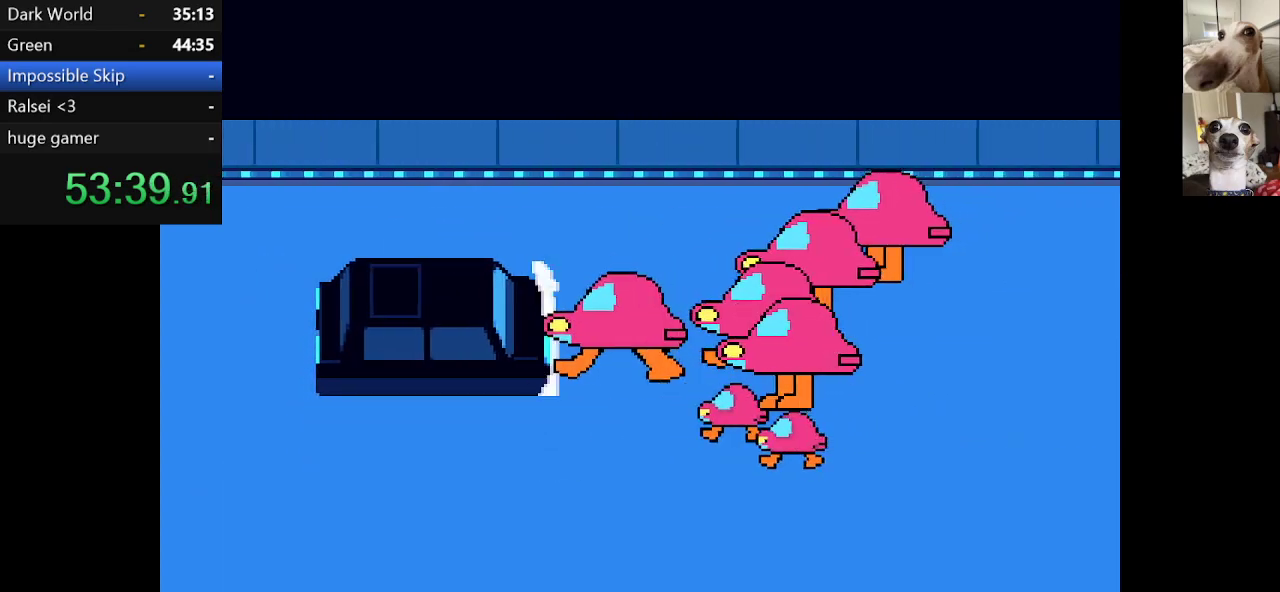
{"keys": ["c", "left", "right", "up", "x"], "events": [[367, "up", "down"]]}
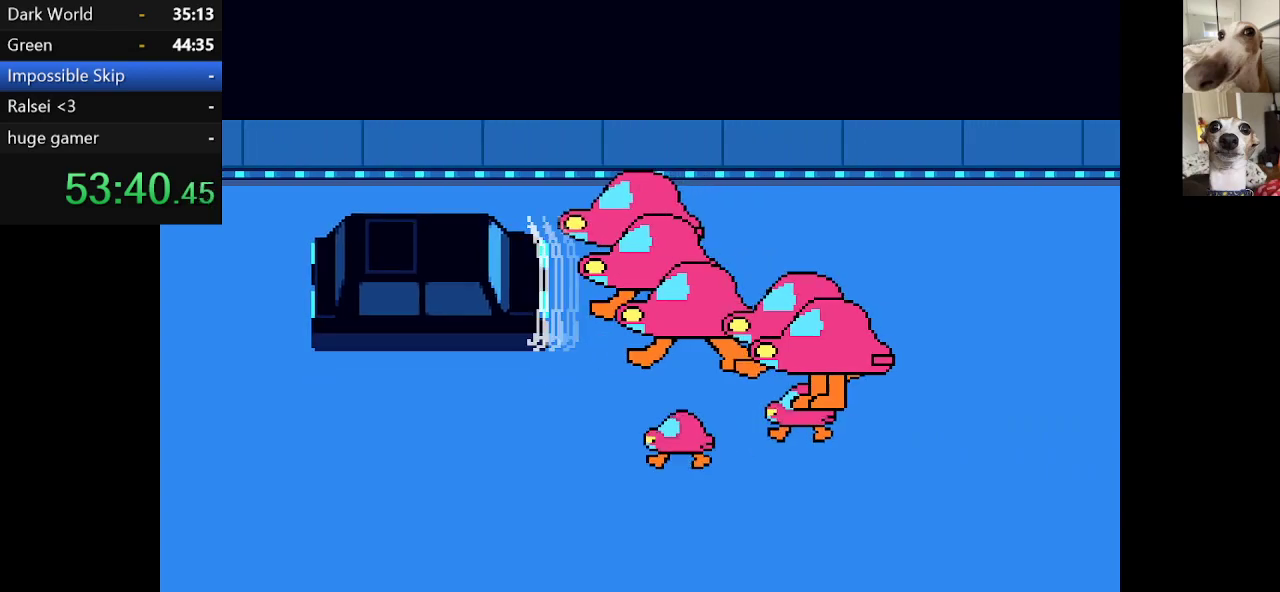
{"keys": ["c", "down", "left", "right", "x"], "events": [[100, "up", "up"], [200, "down", "down"]]}
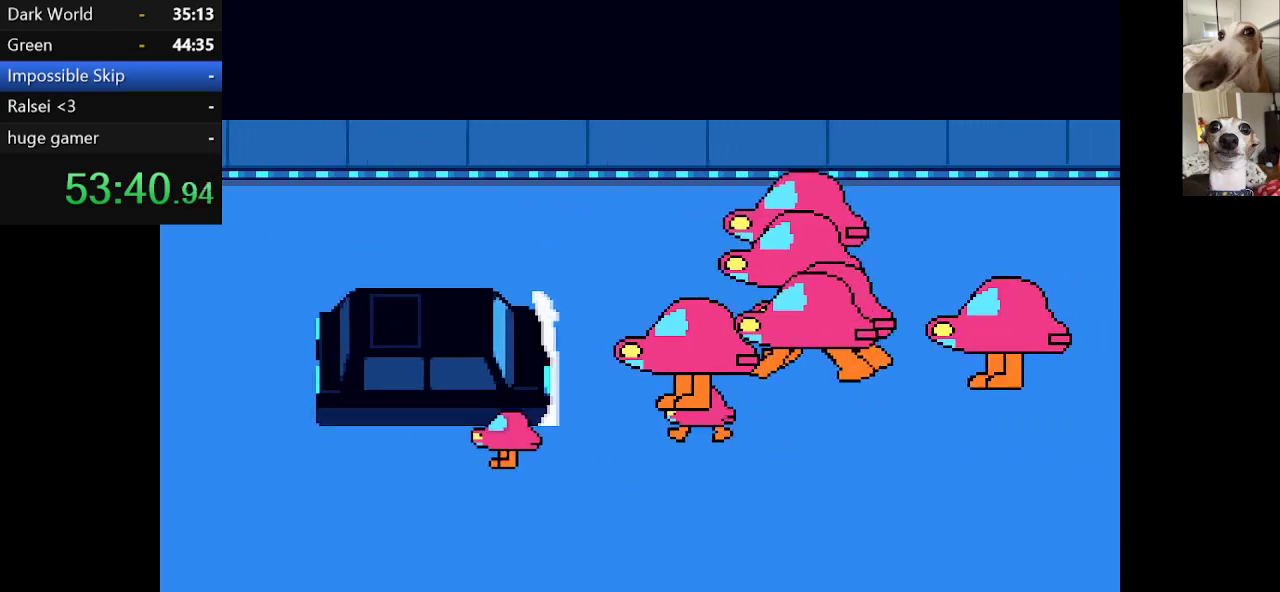
{"keys": ["c", "left", "right", "x"], "events": [[117, "down", "up"], [267, "up", "down"], [400, "up", "up"]]}
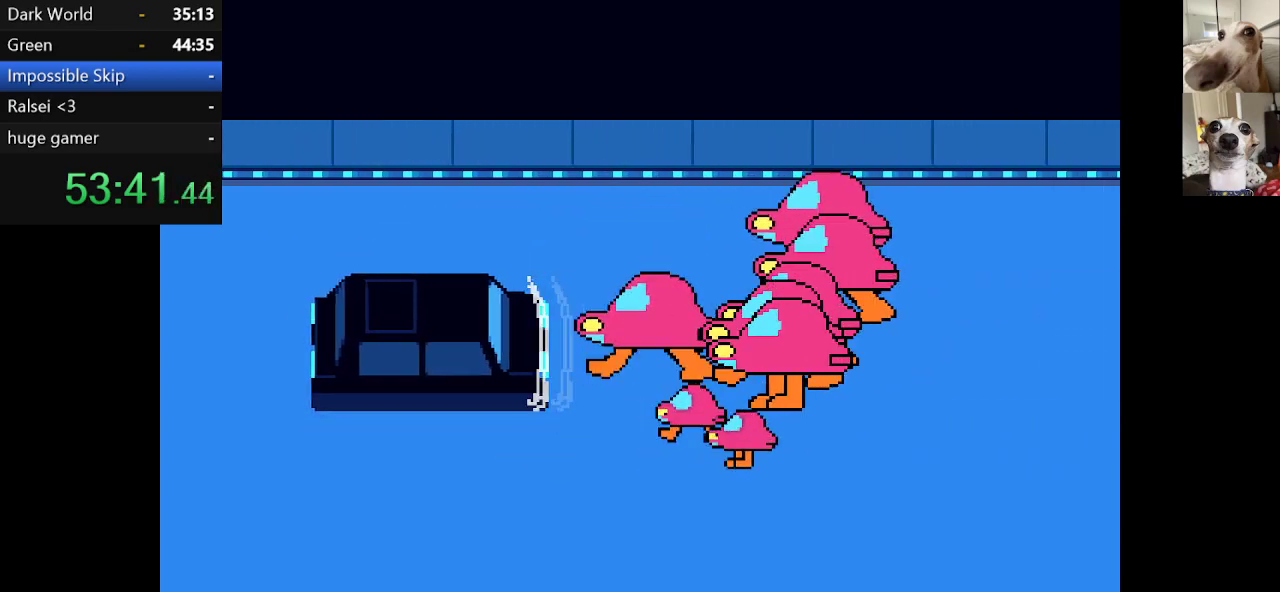
{"keys": ["c", "left", "right", "up", "x"], "events": [[434, "up", "down"]]}
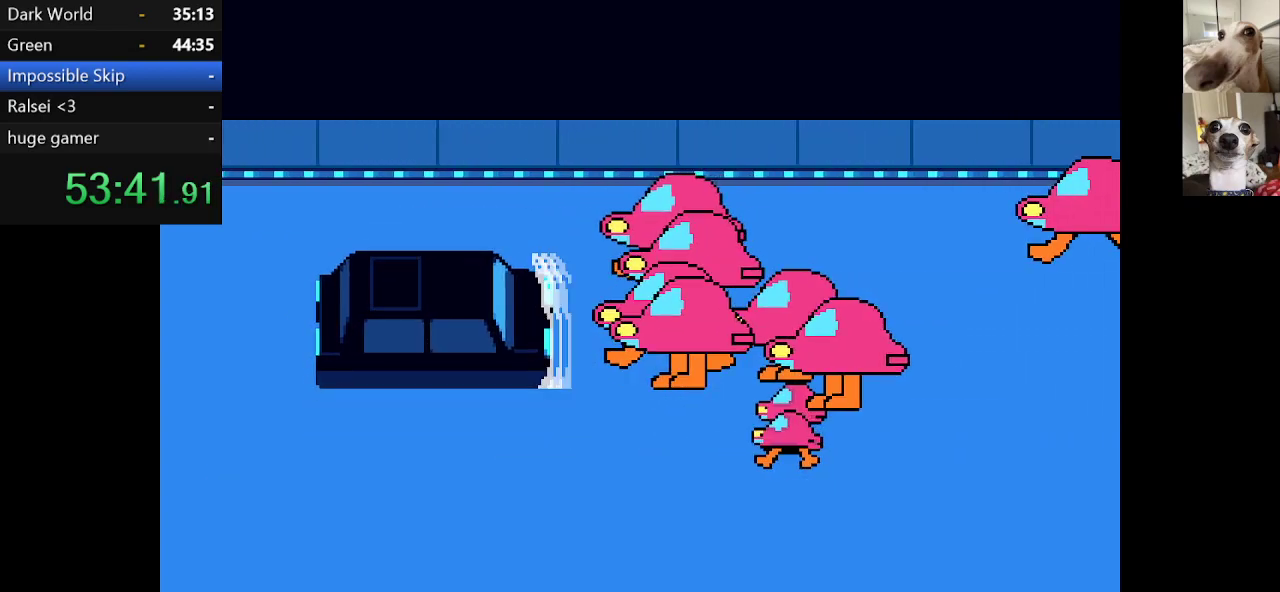
{"keys": ["c", "down", "left", "right", "x"], "events": [[250, "up", "up"], [417, "down", "down"]]}
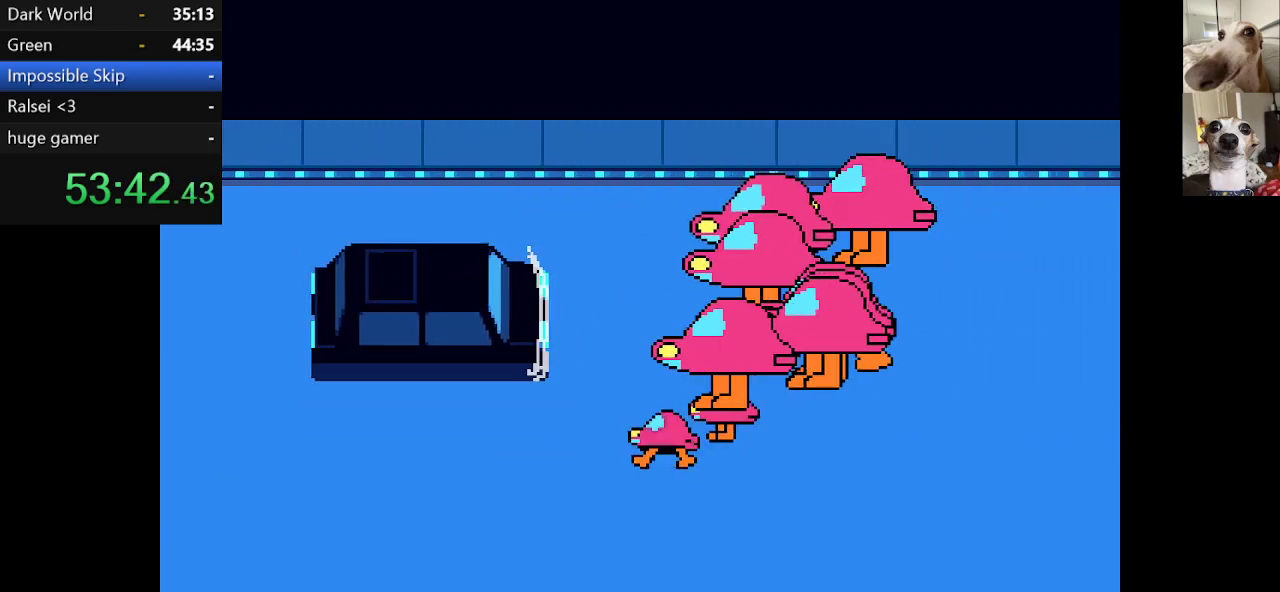
{"keys": ["c", "left", "right", "up", "x"], "events": [[300, "down", "up"], [450, "up", "down"]]}
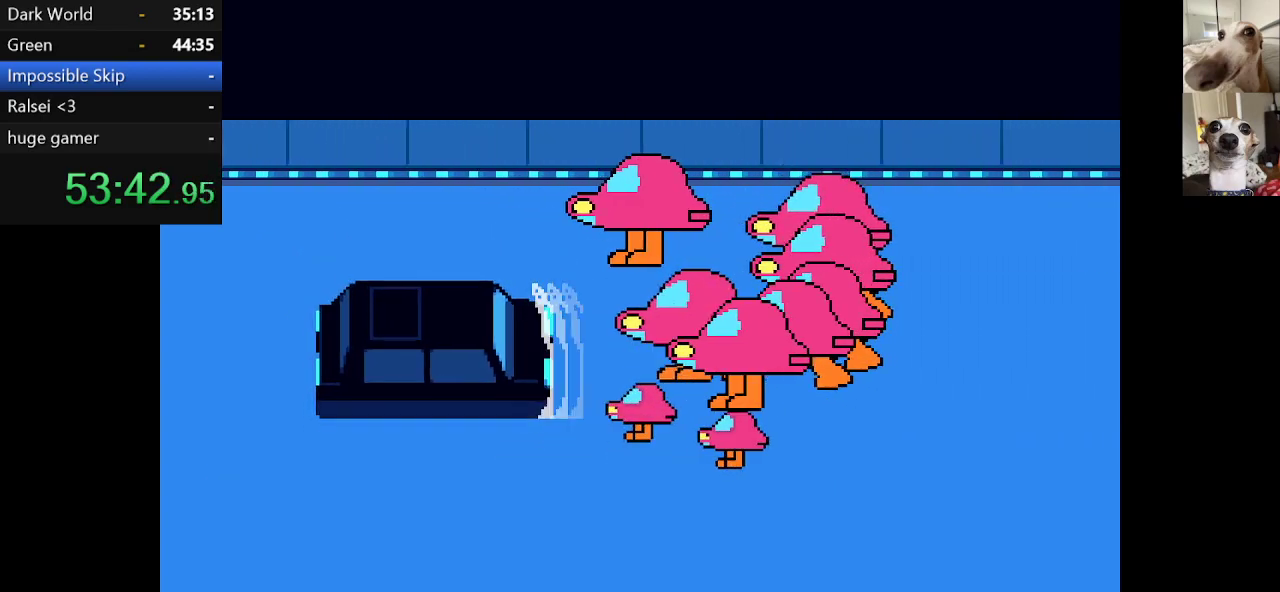
{"keys": ["c", "down", "left", "right", "x"], "events": [[334, "up", "up"], [417, "down", "down"]]}
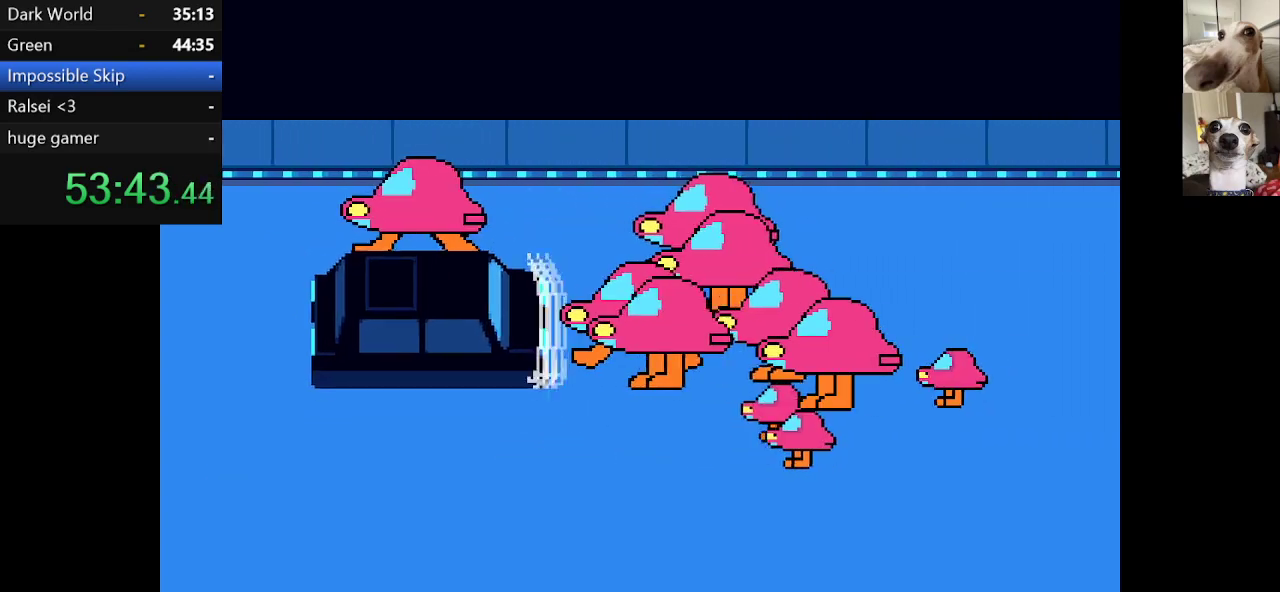
{"keys": ["c", "left", "right", "up", "x"], "events": [[200, "down", "up"], [300, "up", "down"]]}
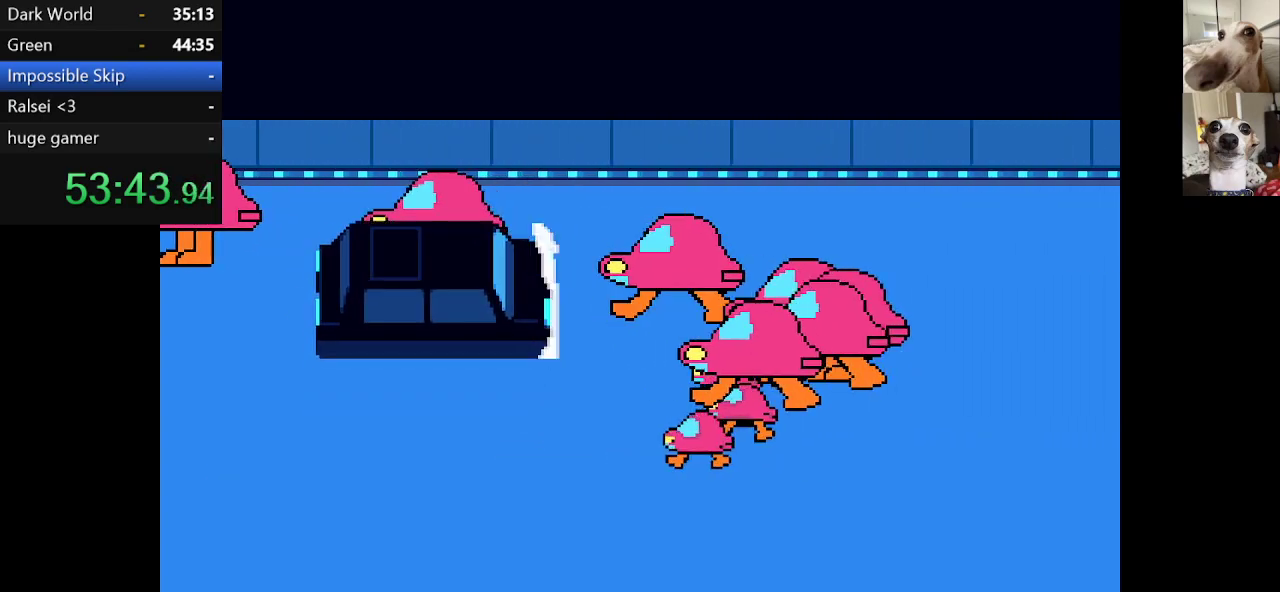
{"keys": ["c", "down", "left", "right", "x"], "events": [[167, "up", "up"], [267, "down", "down"]]}
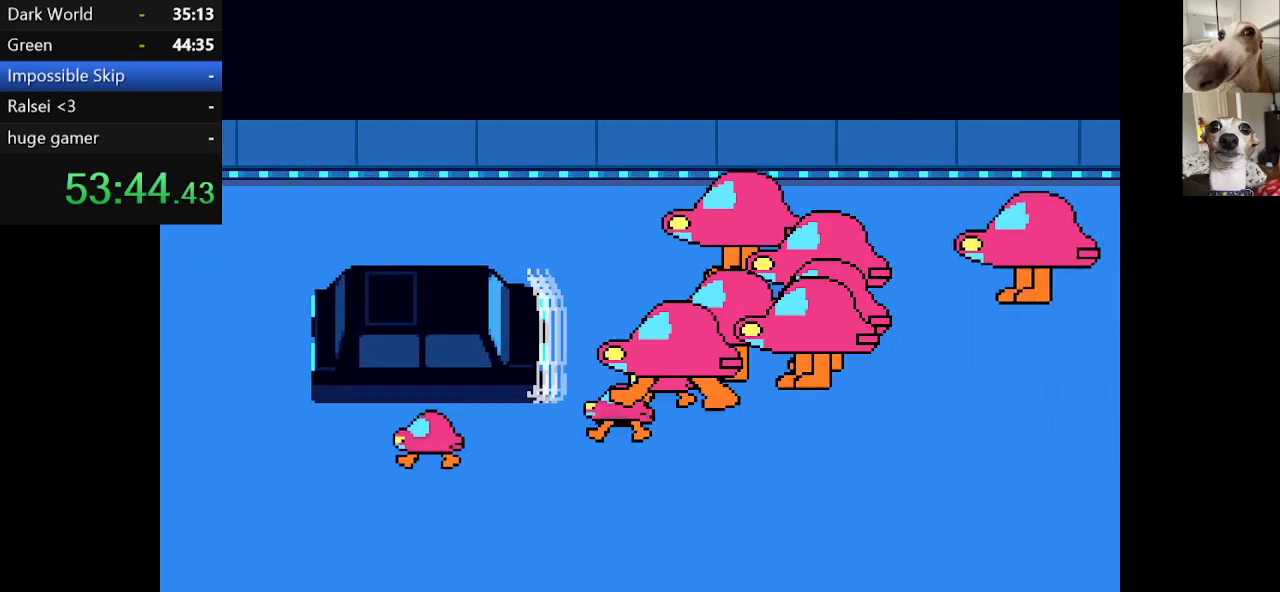
{"keys": ["c", "left", "right", "up", "x"], "events": [[217, "down", "up"], [317, "up", "down"]]}
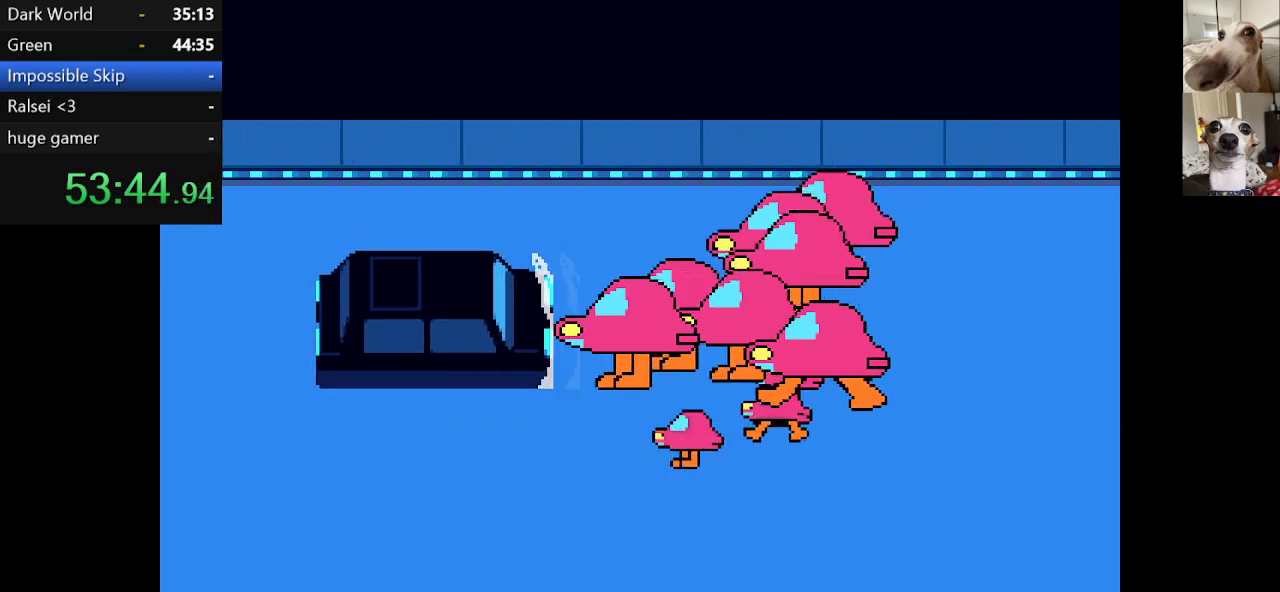
{"keys": ["c", "down", "left", "right", "x"], "events": [[234, "up", "up"], [467, "down", "down"]]}
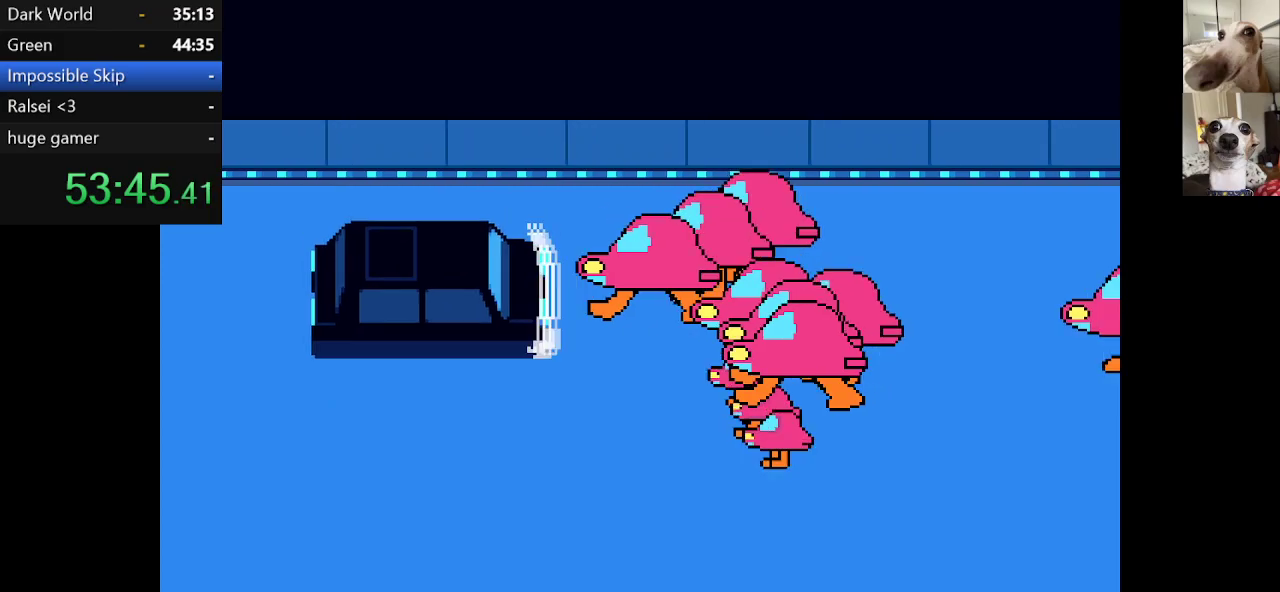
{"keys": ["c", "down", "left", "right", "x"], "events": [[117, "down", "up"], [250, "up", "down"], [450, "up", "up"], [484, "down", "down"]]}
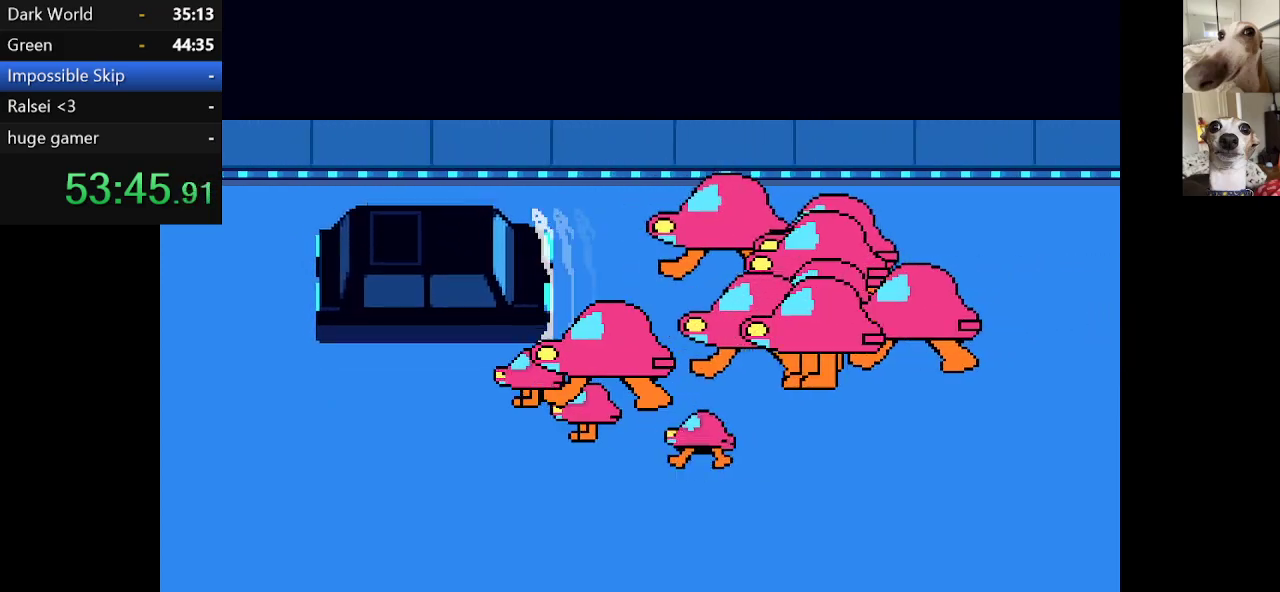
{"keys": ["c", "left", "right", "up", "x"], "events": [[417, "down", "up"], [500, "up", "down"]]}
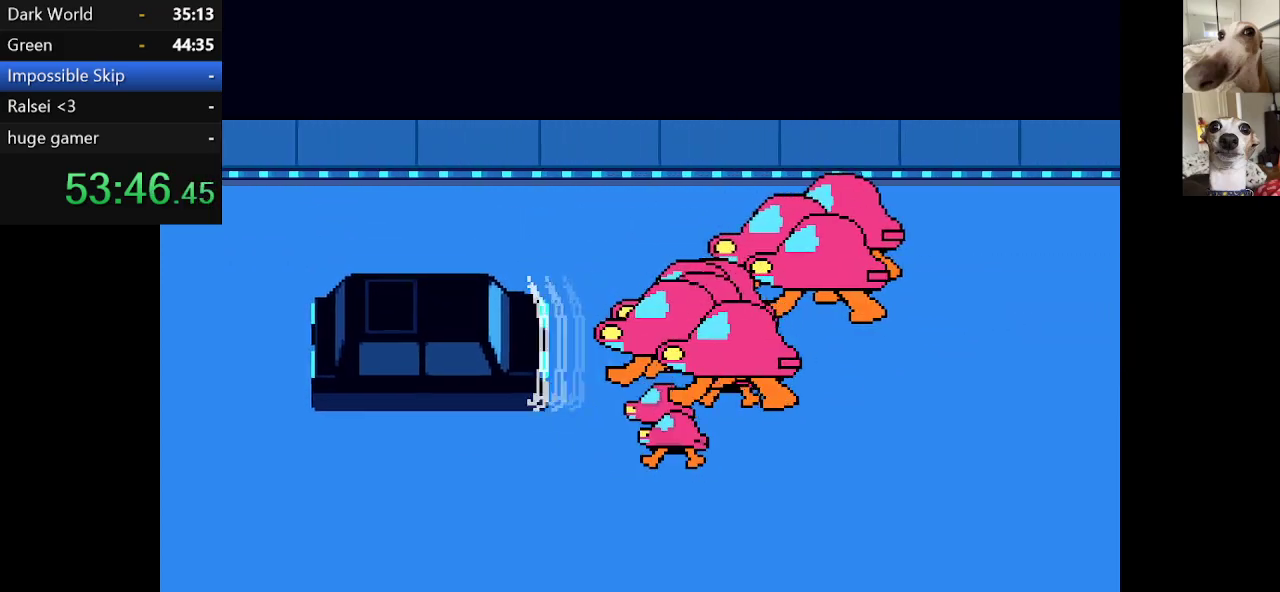
{"keys": ["c", "left", "right", "x"], "events": [[234, "up", "up"]]}
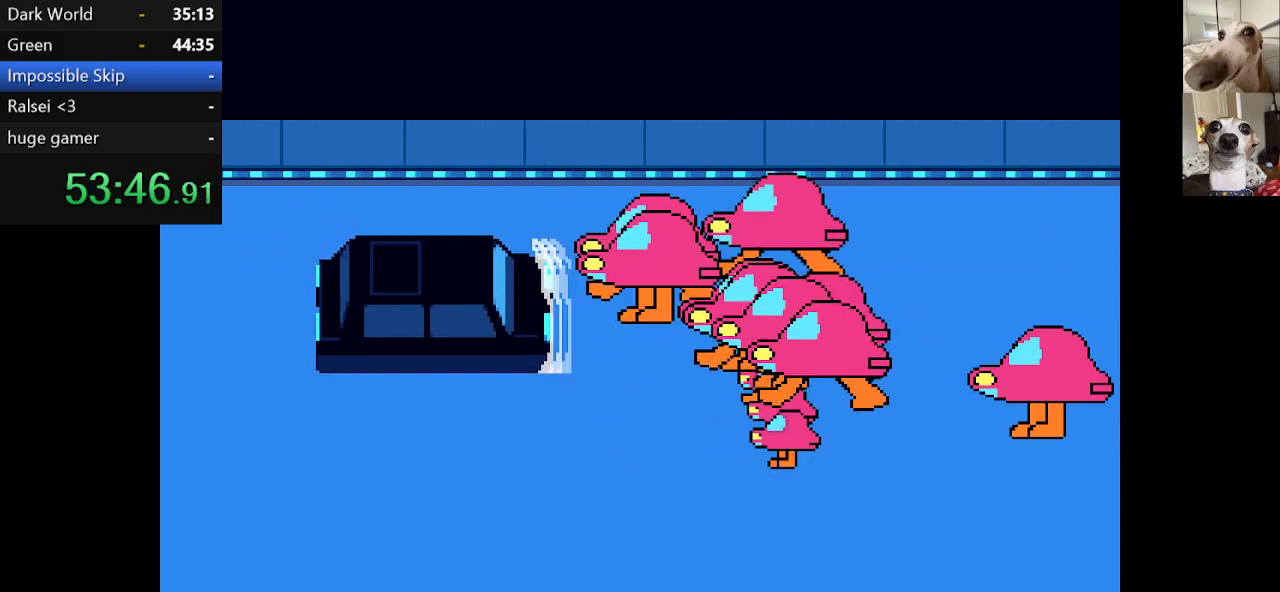
{"keys": ["c", "left", "right", "up", "x"], "events": [[17, "down", "down"], [250, "down", "up"], [434, "up", "down"]]}
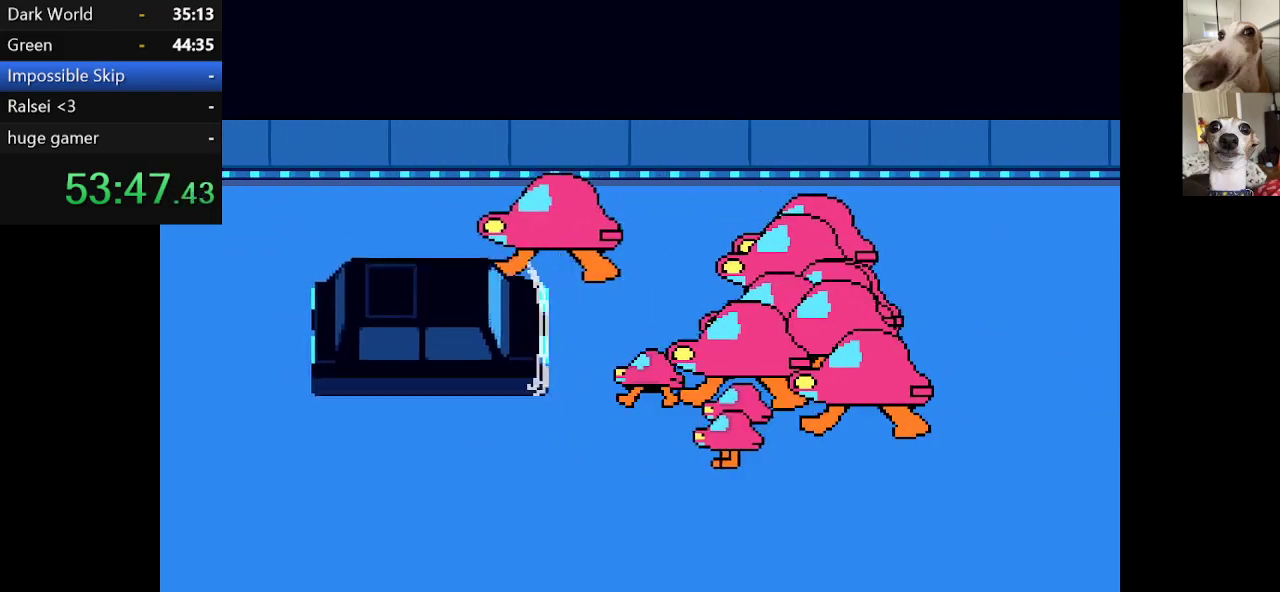
{"keys": ["c", "down", "left", "right", "x"], "events": [[217, "up", "up"], [317, "down", "down"]]}
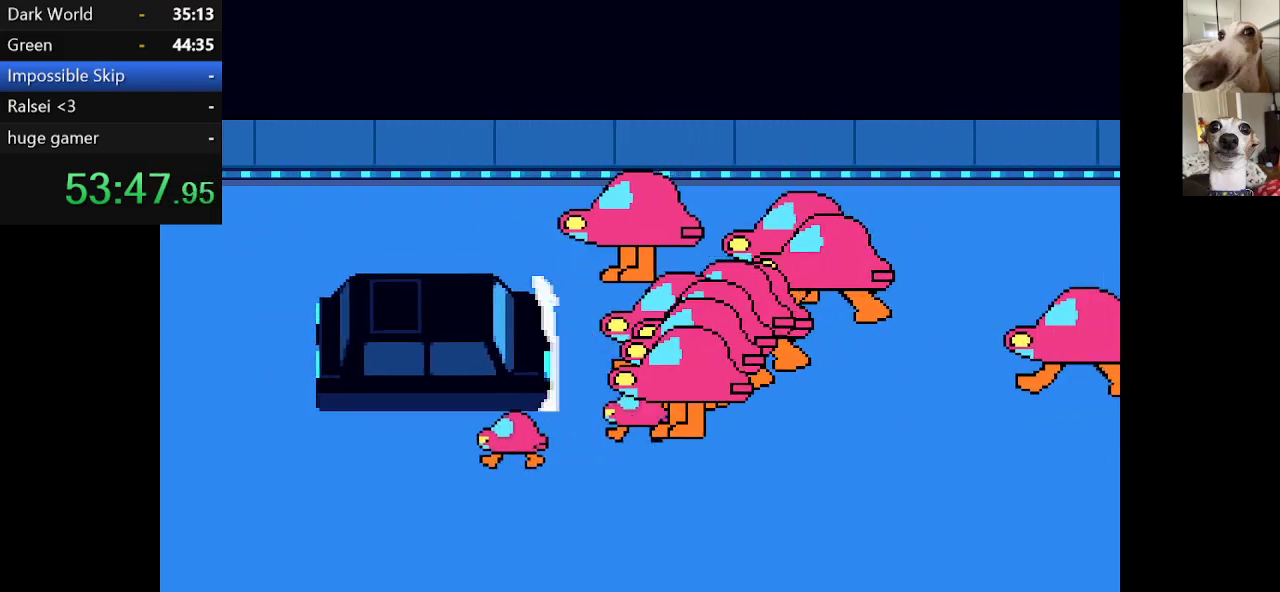
{"keys": ["c", "left", "right", "up", "x"], "events": [[250, "down", "up"], [334, "up", "down"]]}
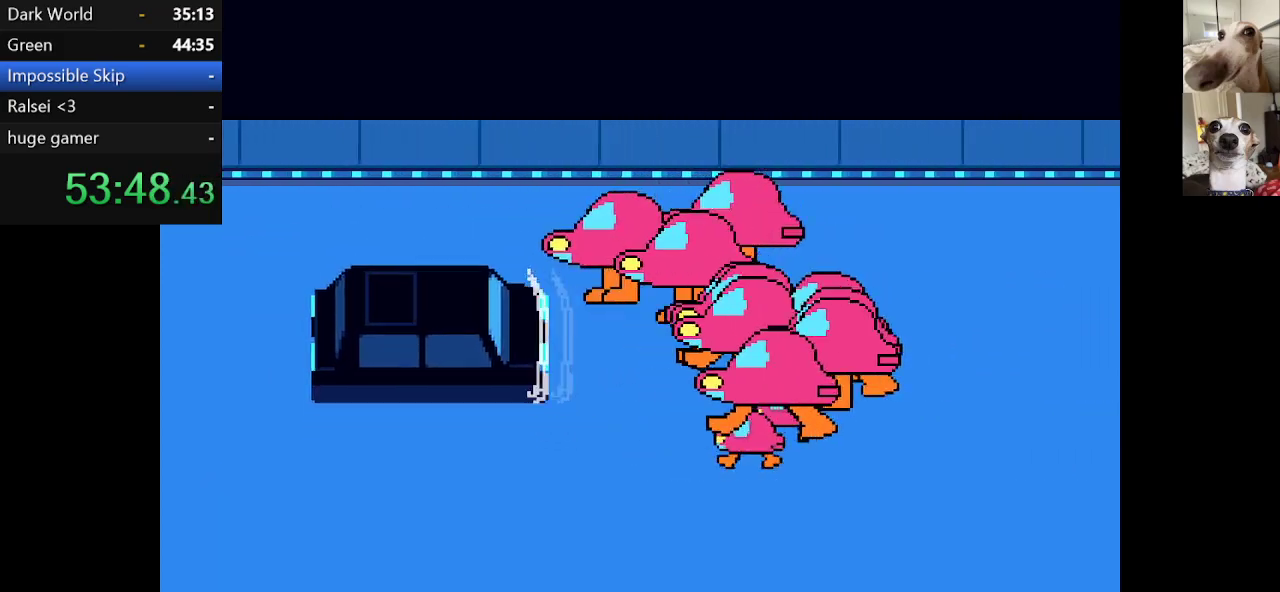
{"keys": ["c", "down", "left", "right", "x"], "events": [[117, "up", "up"], [317, "down", "down"]]}
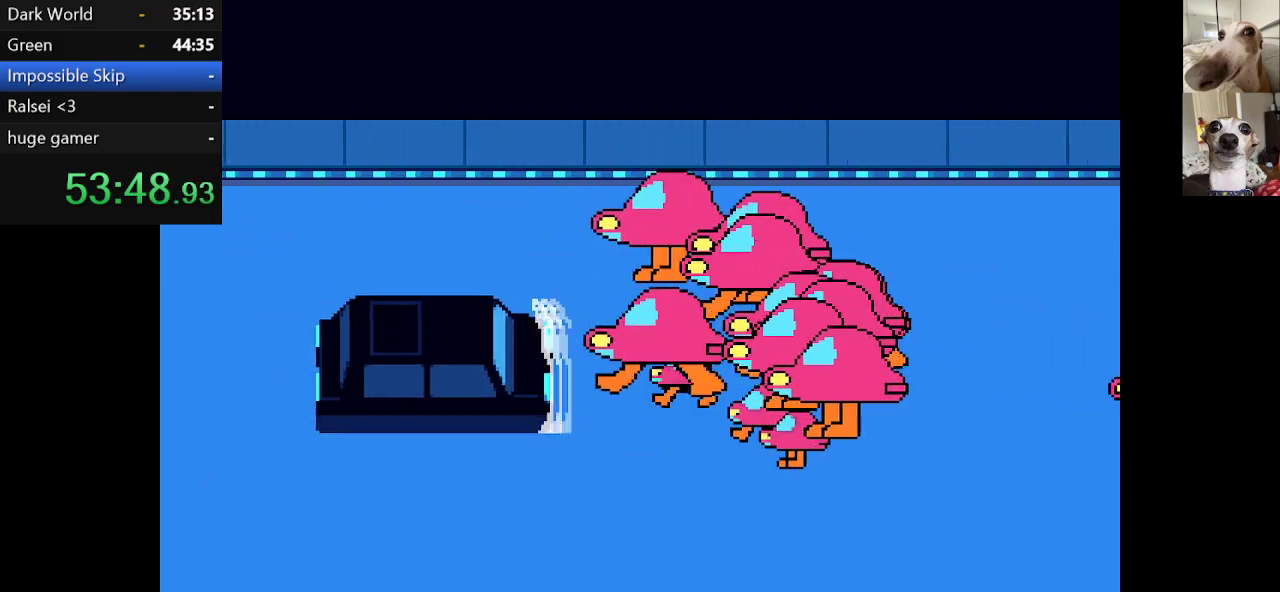
{"keys": ["c", "left", "right", "up", "x"], "events": [[134, "down", "up"], [417, "up", "down"]]}
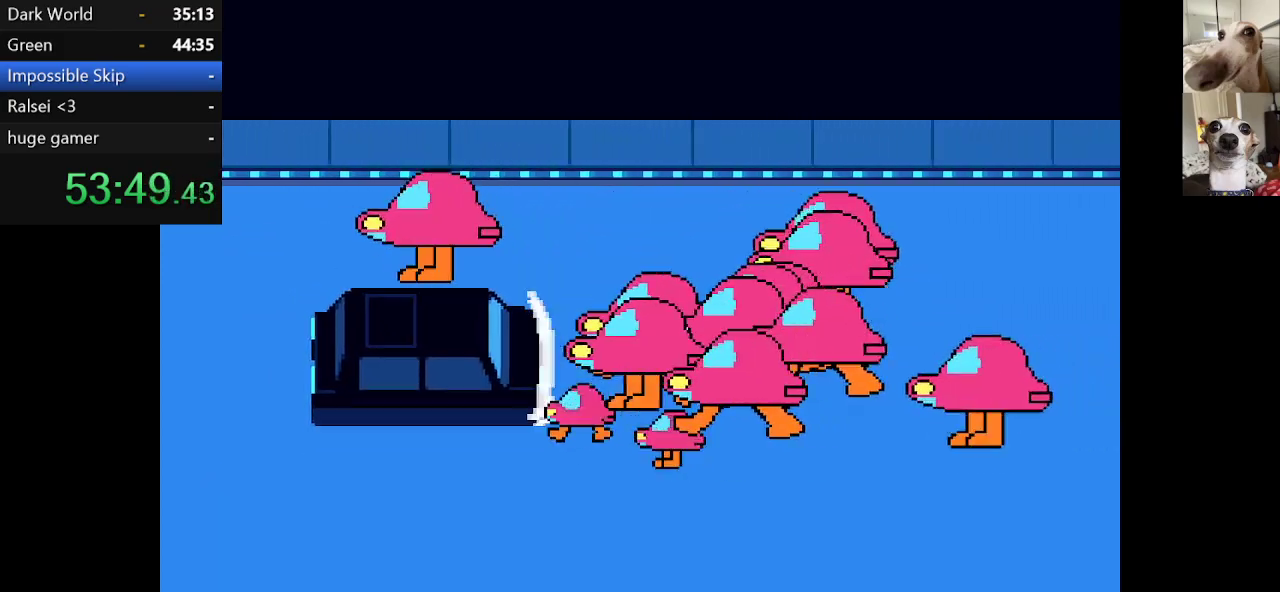
{"keys": ["c", "down", "left", "right", "x"], "events": [[200, "up", "up"], [384, "down", "down"]]}
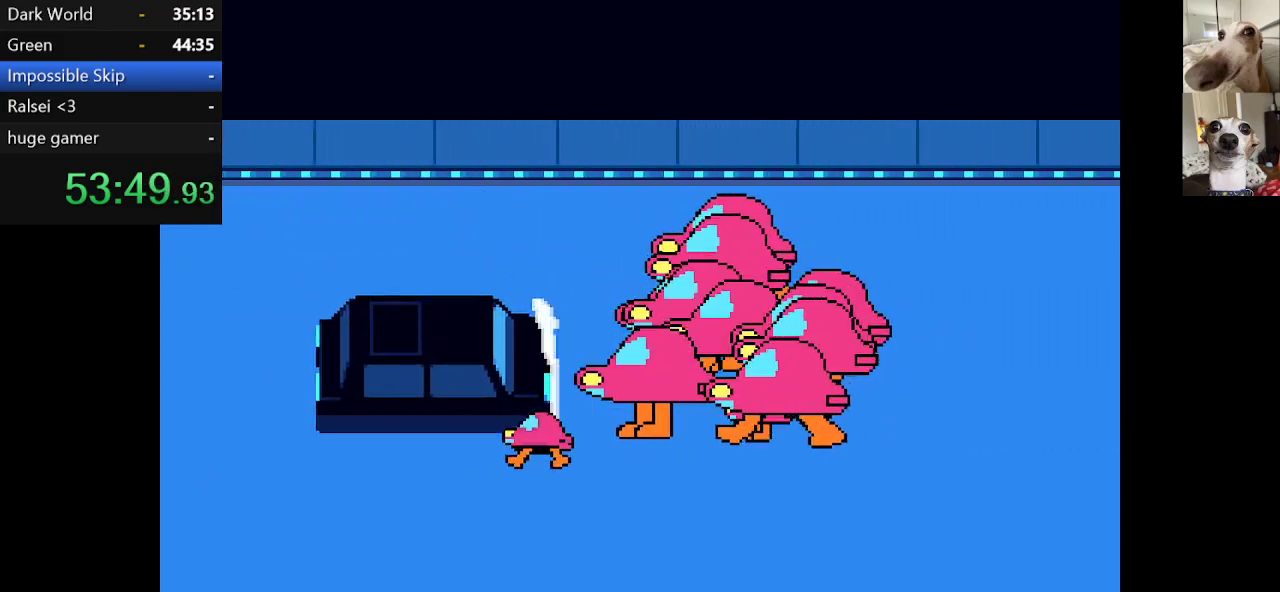
{"keys": ["c", "left", "right", "x"], "events": [[34, "down", "up"], [167, "up", "down"], [450, "up", "up"]]}
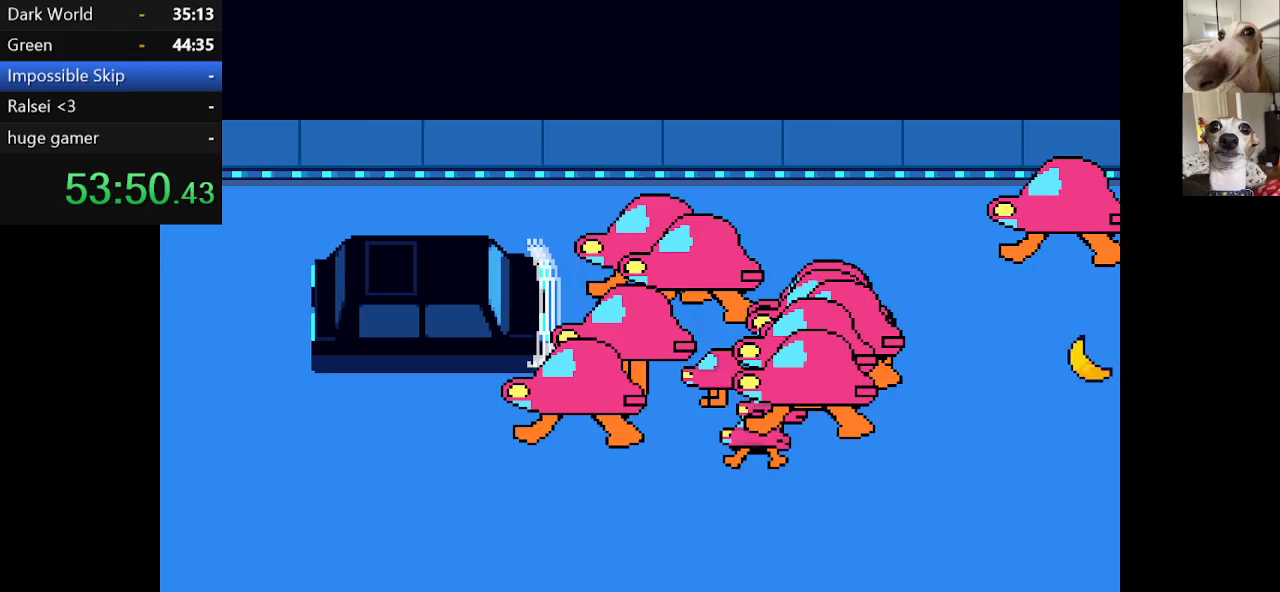
{"keys": ["c", "left", "right", "x"], "events": [[34, "down", "down"], [317, "down", "up"]]}
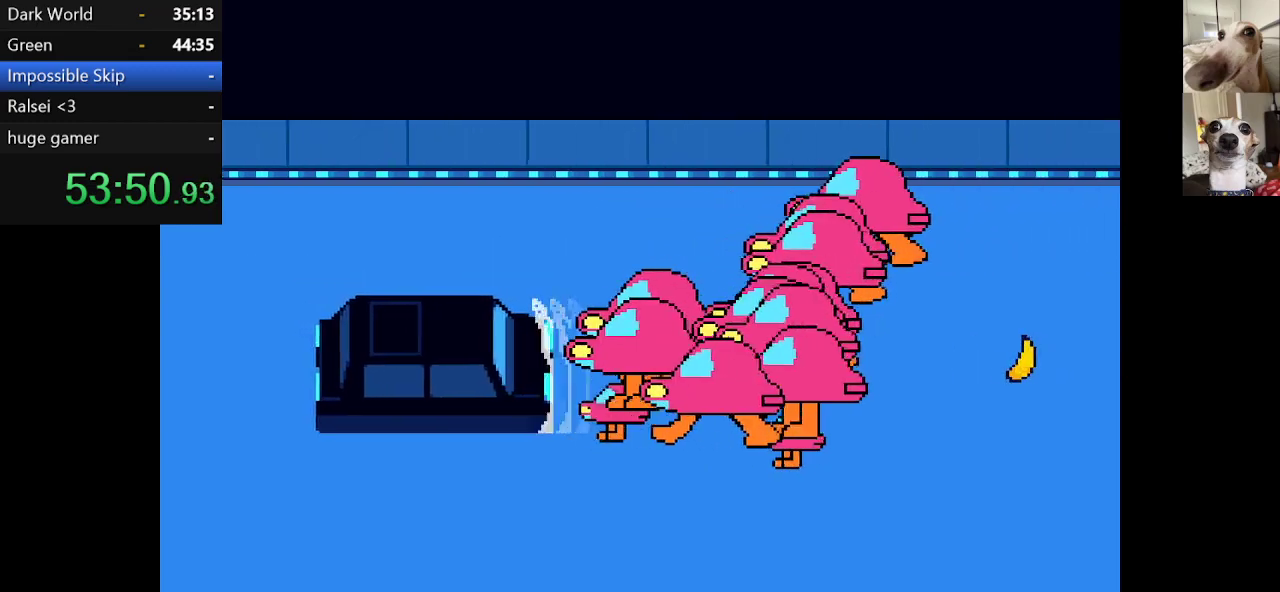
{"keys": ["c", "left", "right", "up", "x"], "events": [[284, "up", "down"]]}